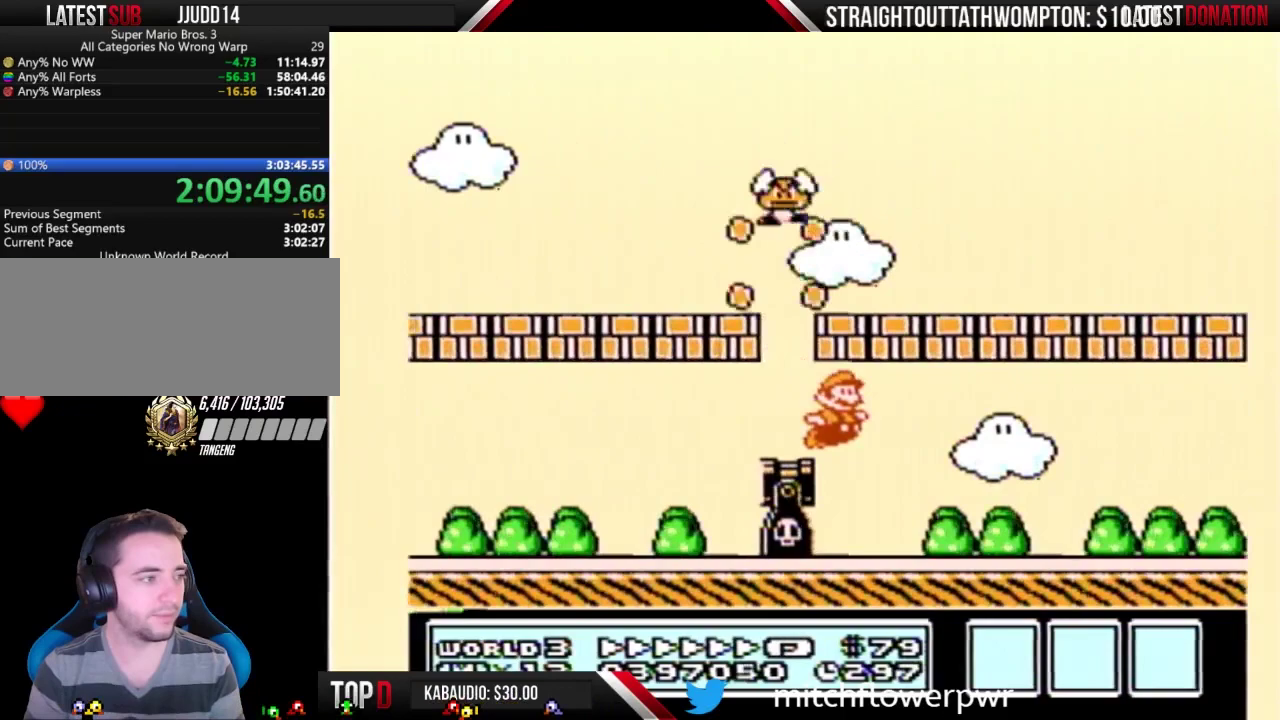
Gameplay with a controller (Nintendo layout); each line is a JSON object with the inputs held at the frame after it. "events" lists button and stick changes between this image and that frame as [ms after this image, input, new state], when the widget could be followed in between. Not read: L3 R3.
{"buttons": ["B", "DPAD_RIGHT"], "events": []}
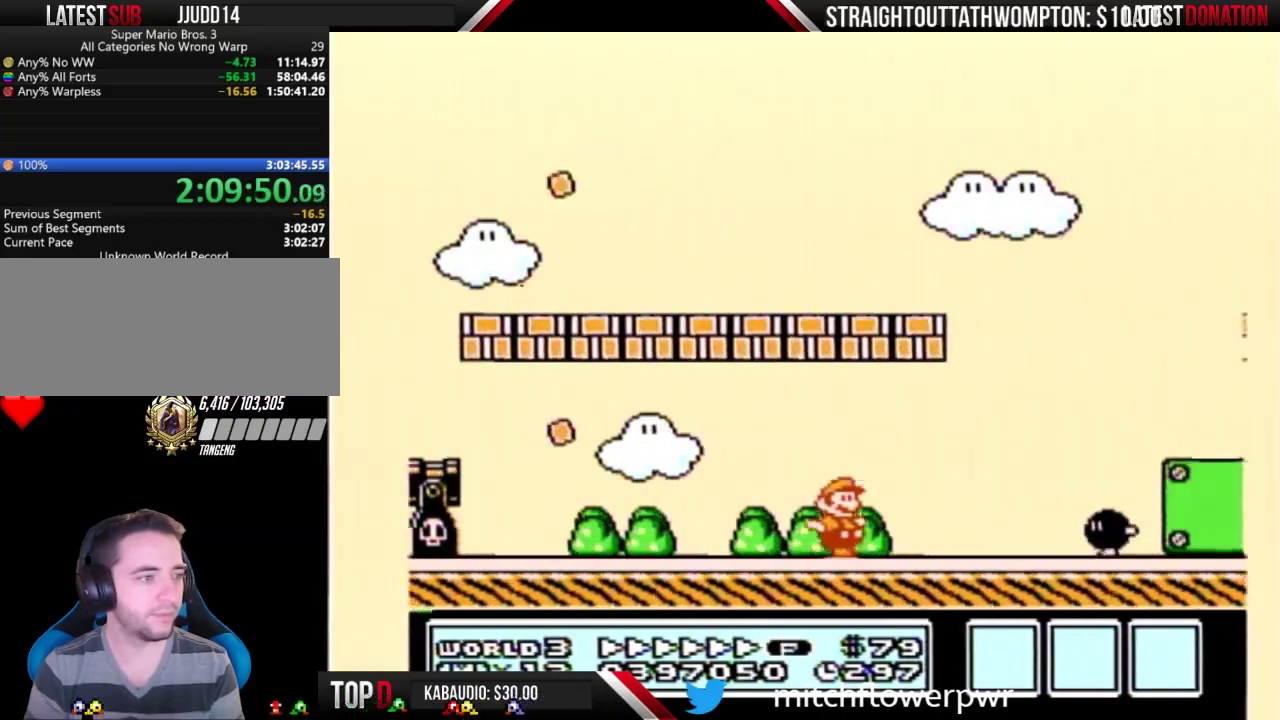
{"buttons": ["A", "B", "DPAD_RIGHT"], "events": [[167, "A", "down"]]}
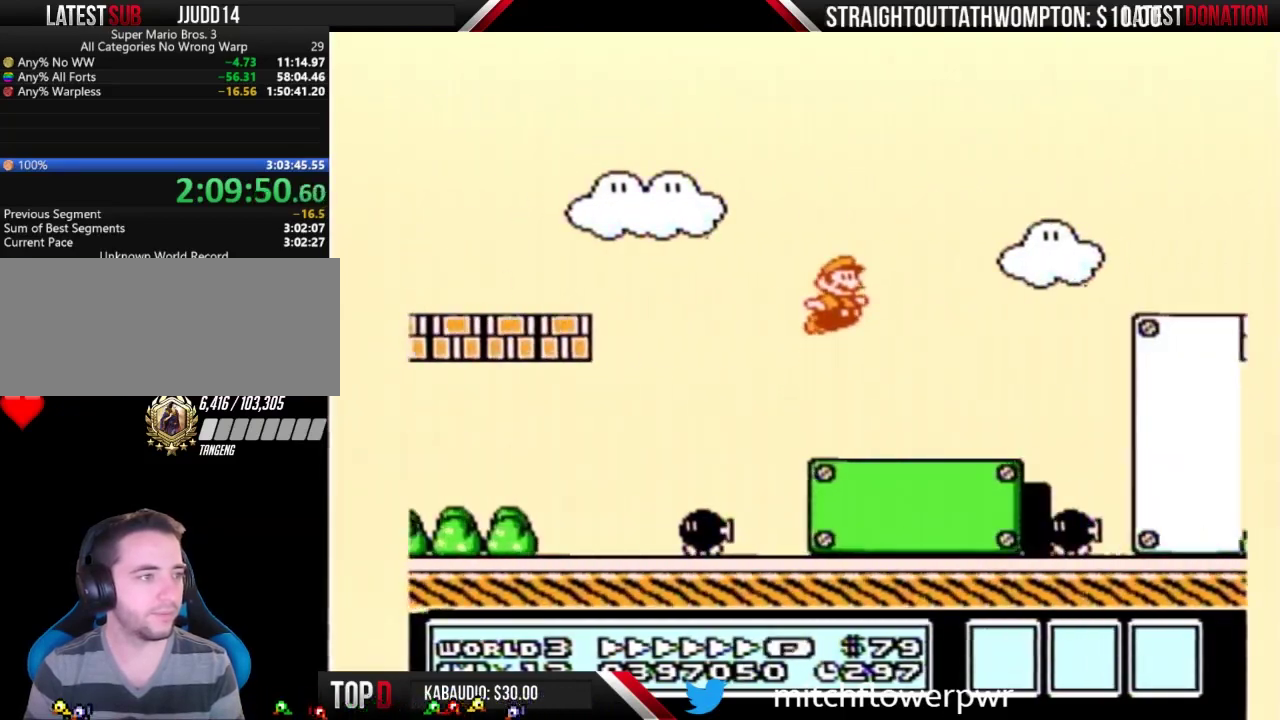
{"buttons": ["B", "DPAD_RIGHT"], "events": [[267, "A", "up"]]}
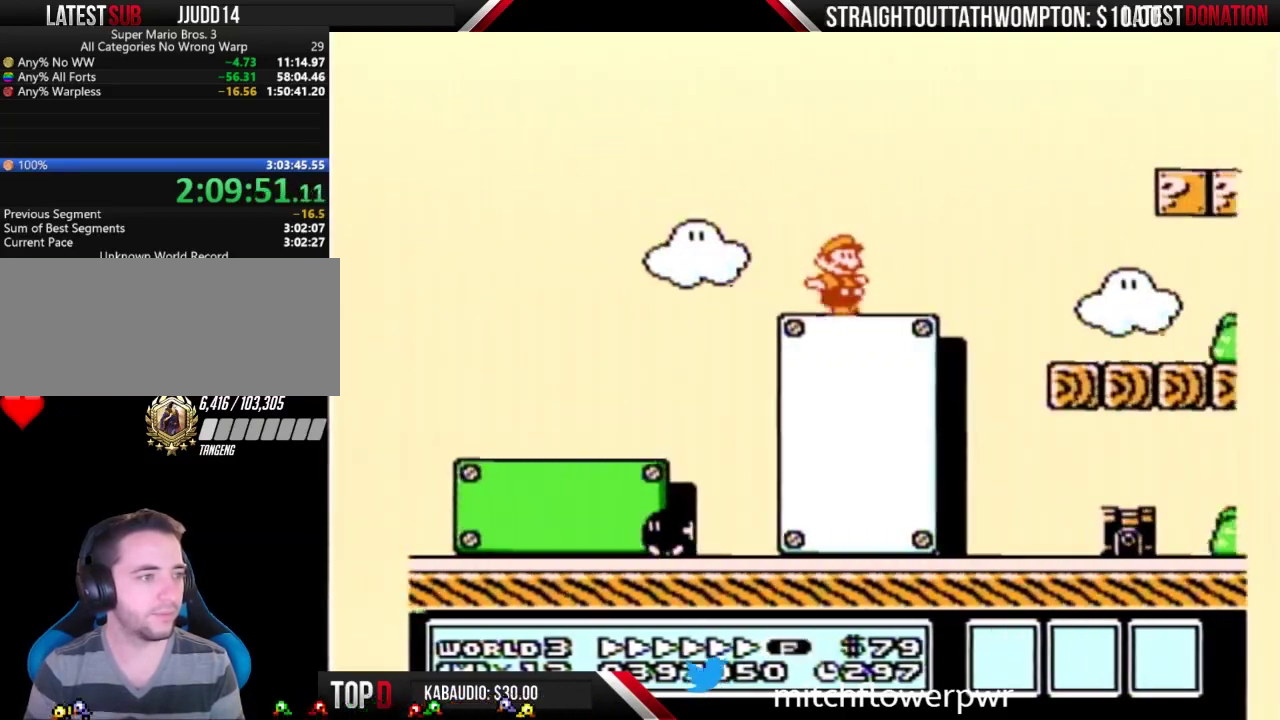
{"buttons": ["B", "DPAD_RIGHT"], "events": []}
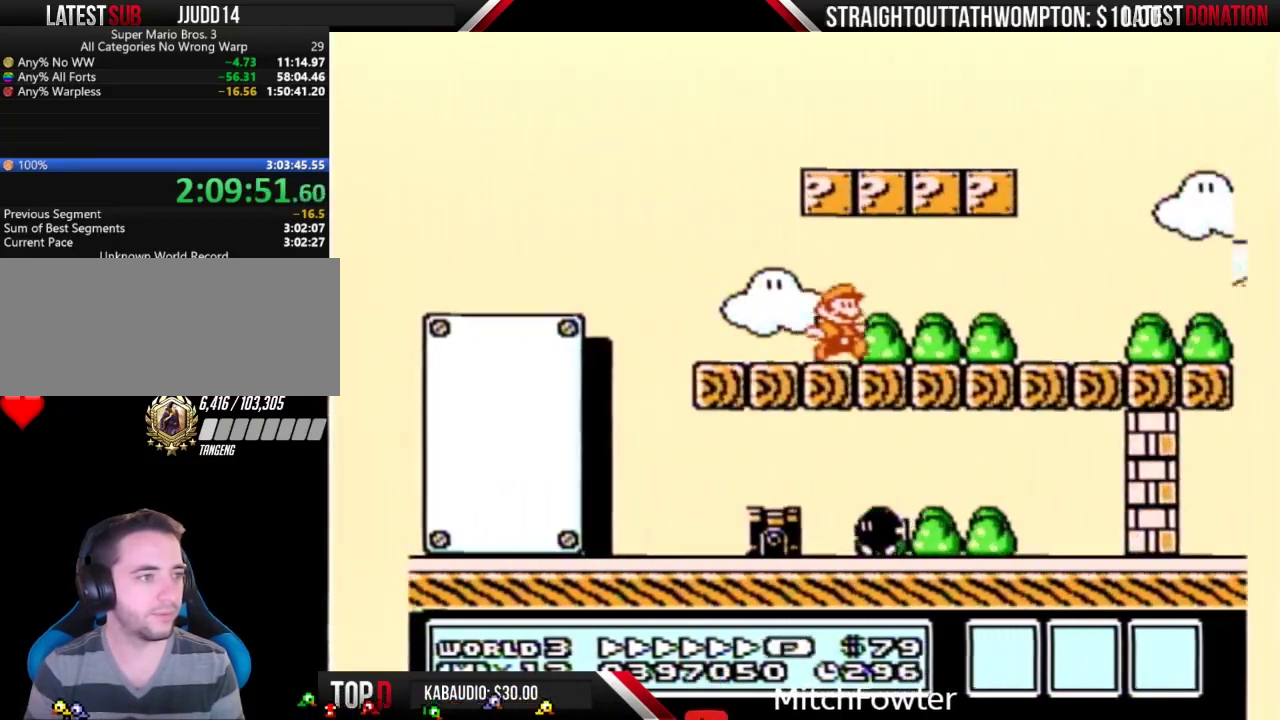
{"buttons": ["B", "DPAD_RIGHT"], "events": []}
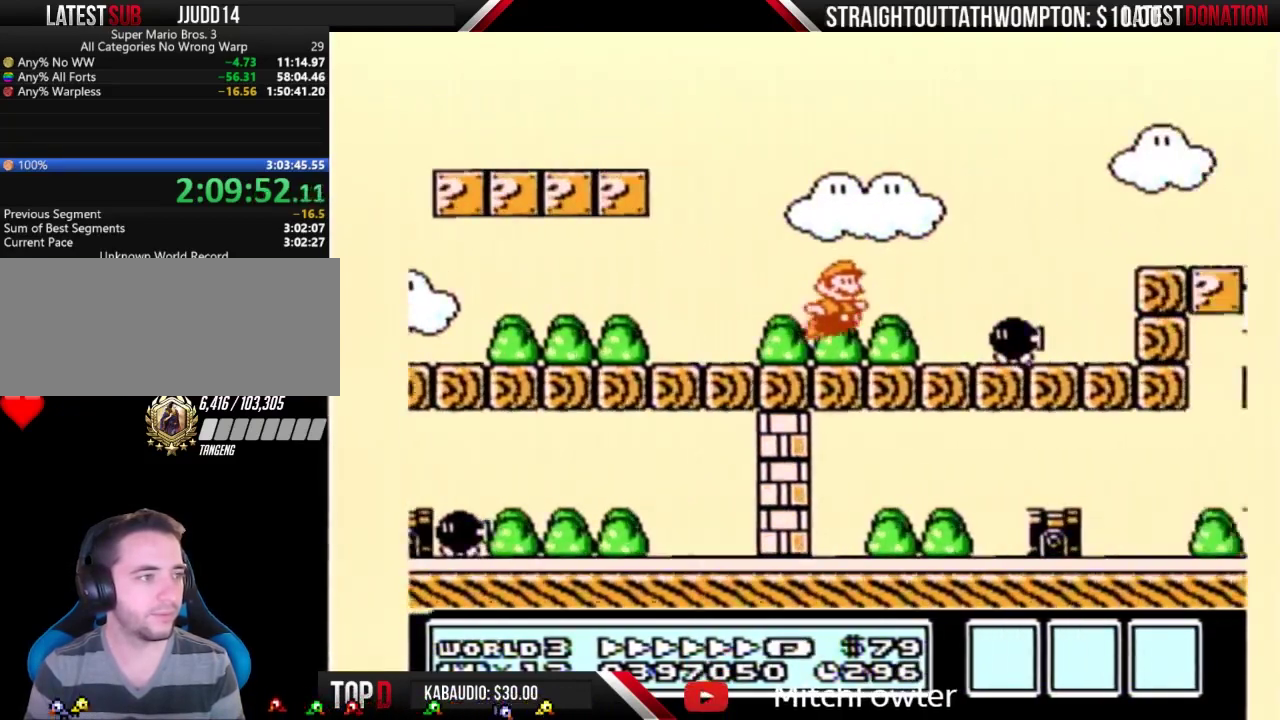
{"buttons": ["B", "DPAD_RIGHT"], "events": [[33, "A", "down"], [267, "A", "up"]]}
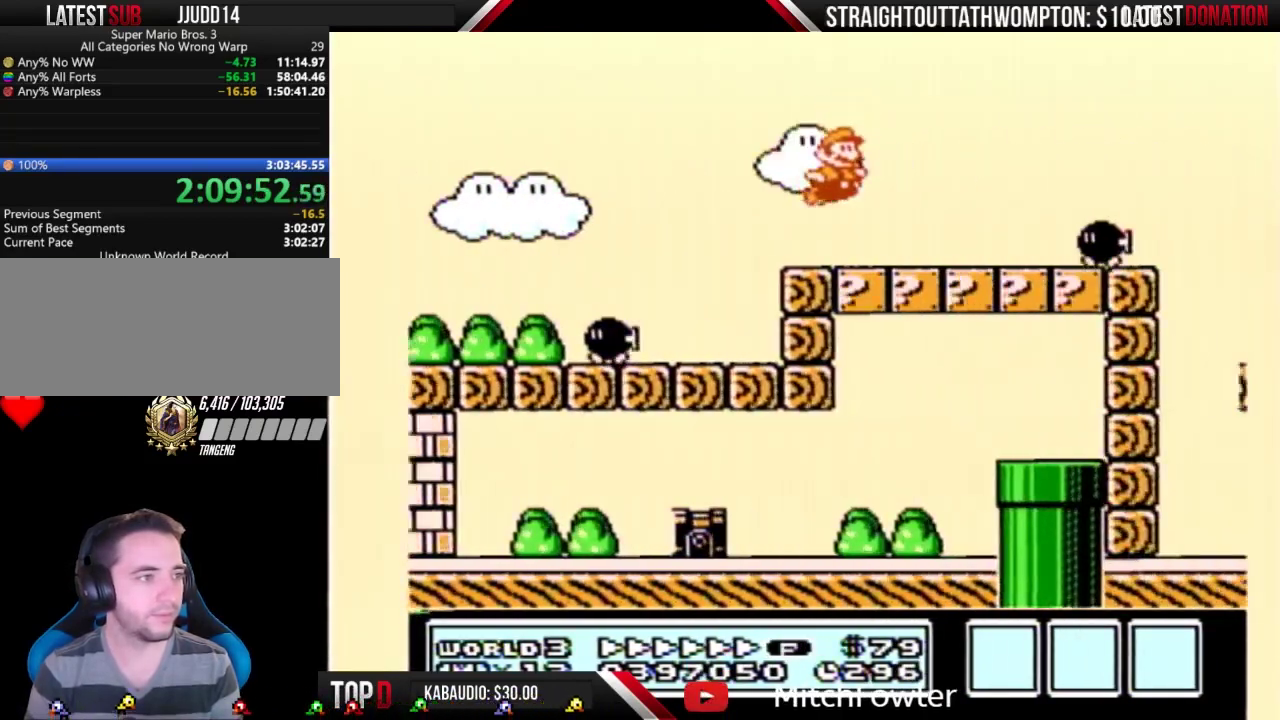
{"buttons": ["B", "DPAD_RIGHT"], "events": []}
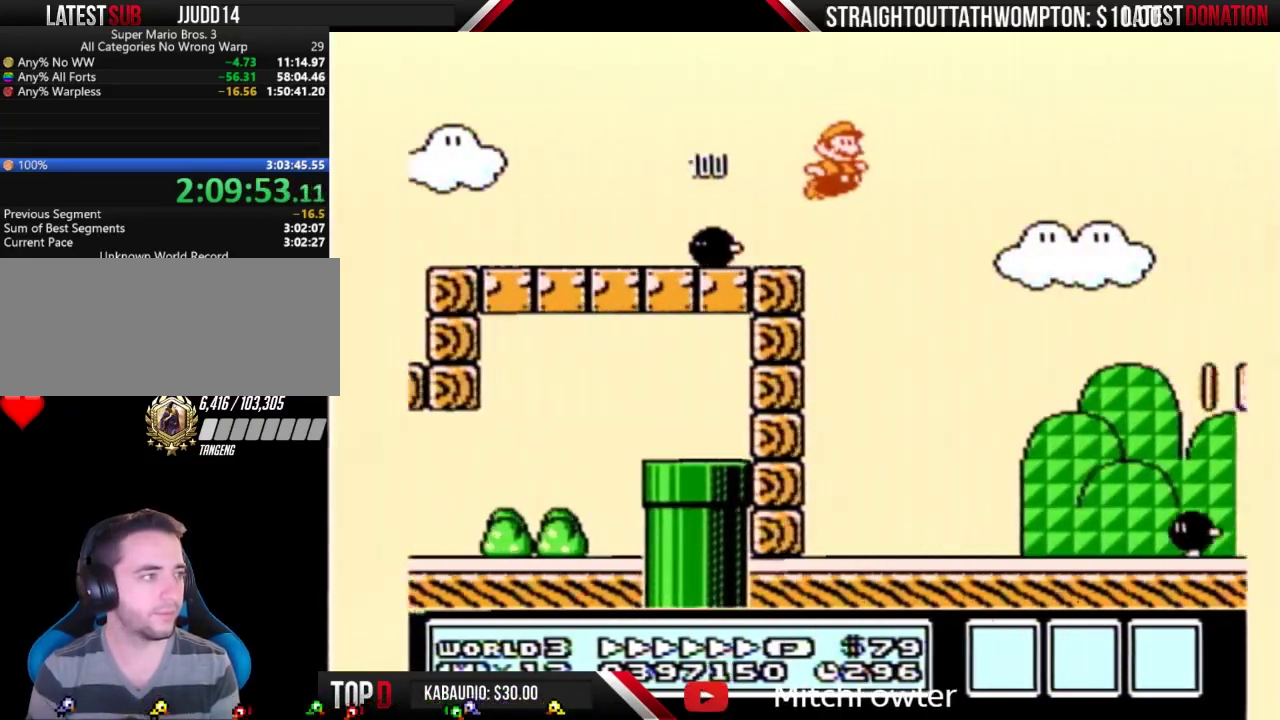
{"buttons": ["B", "DPAD_RIGHT"], "events": []}
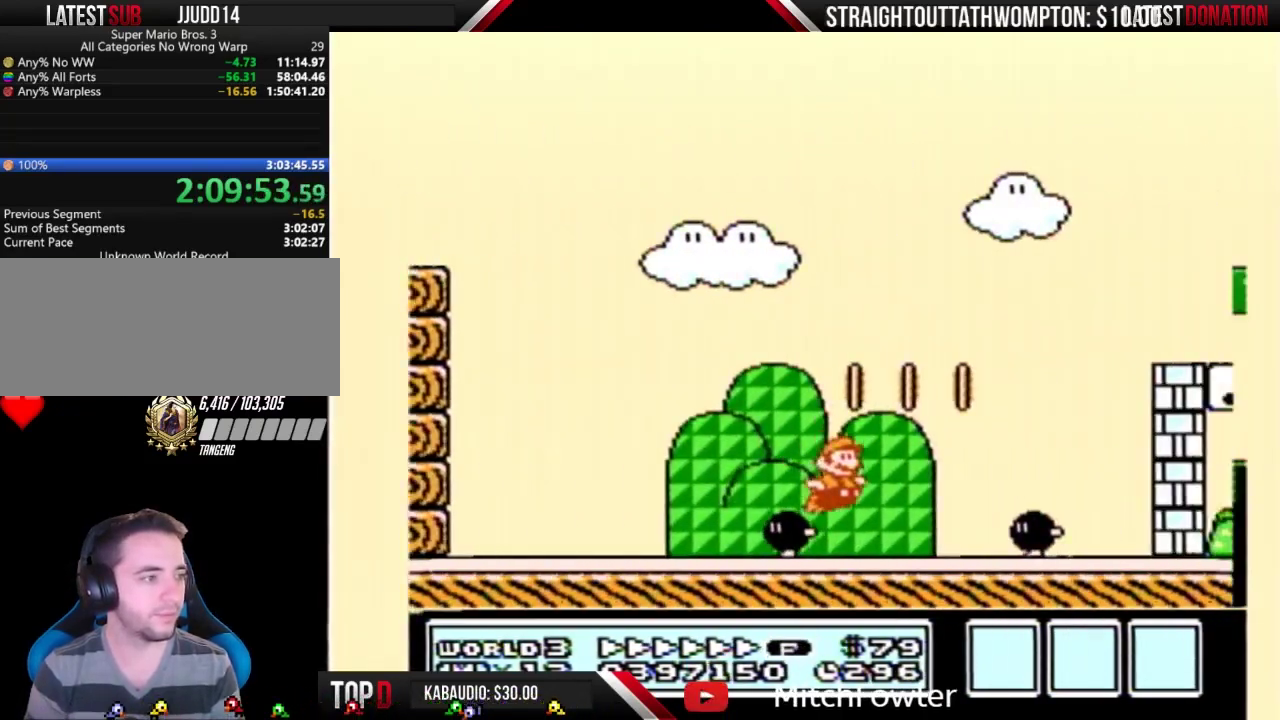
{"buttons": ["B", "DPAD_RIGHT"], "events": [[167, "A", "down"], [500, "A", "up"]]}
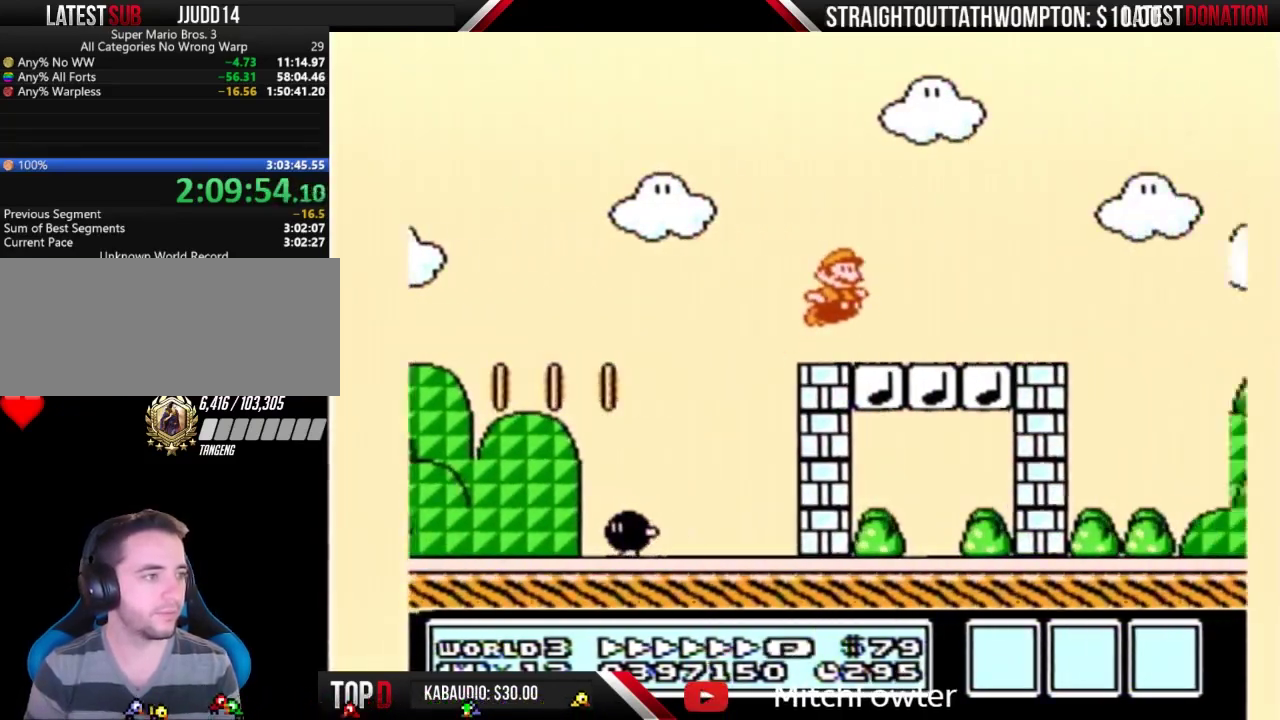
{"buttons": ["A", "B", "DPAD_RIGHT"], "events": [[367, "A", "down"]]}
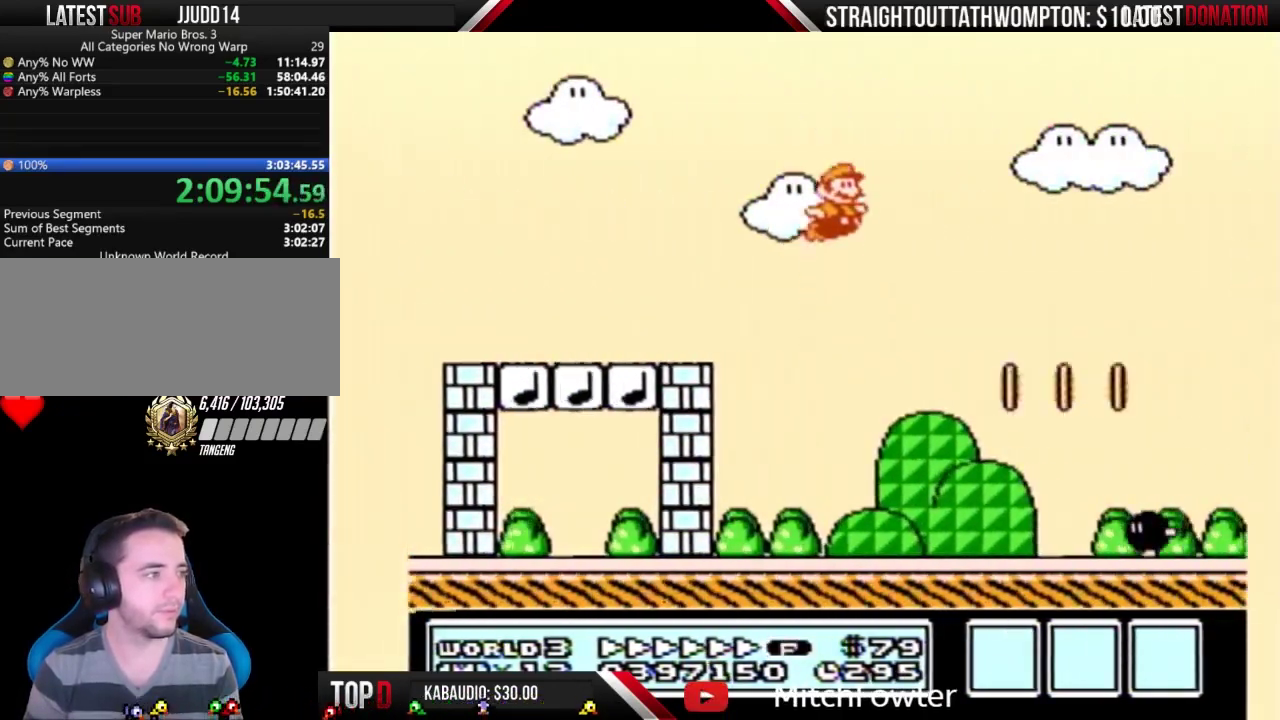
{"buttons": ["A", "B", "DPAD_RIGHT"], "events": []}
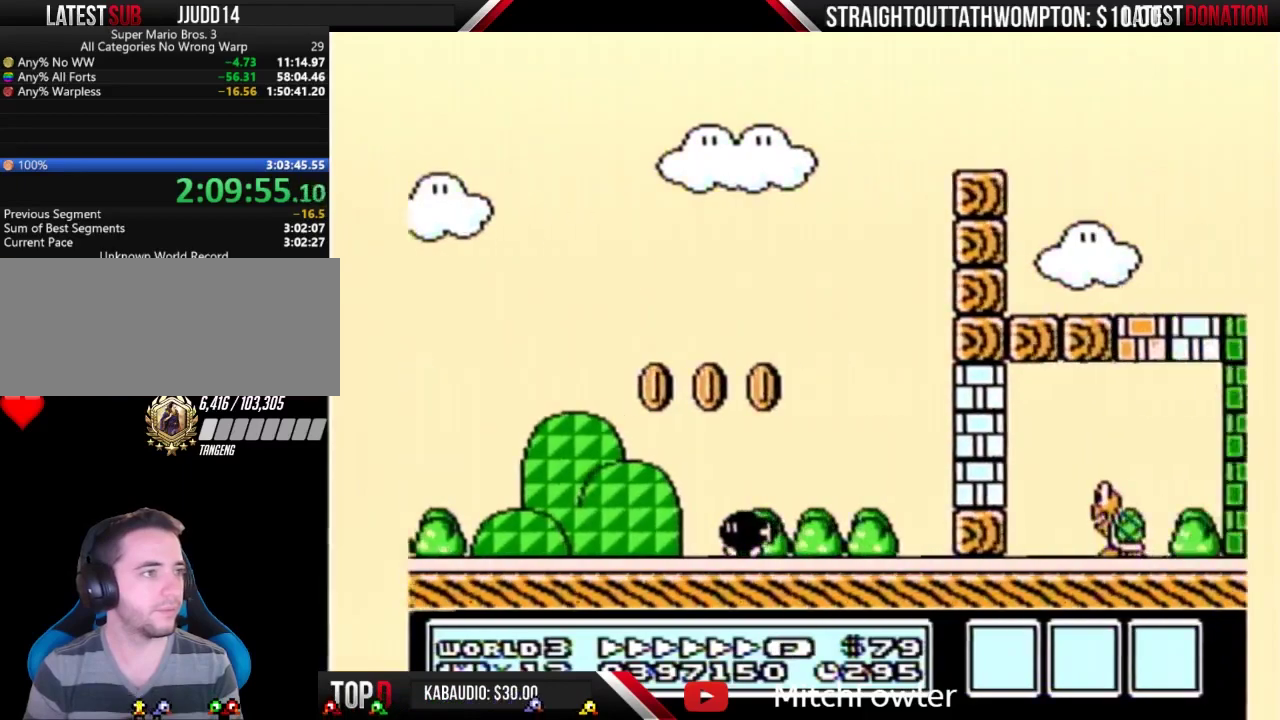
{"buttons": ["B", "DPAD_RIGHT"], "events": [[233, "A", "up"]]}
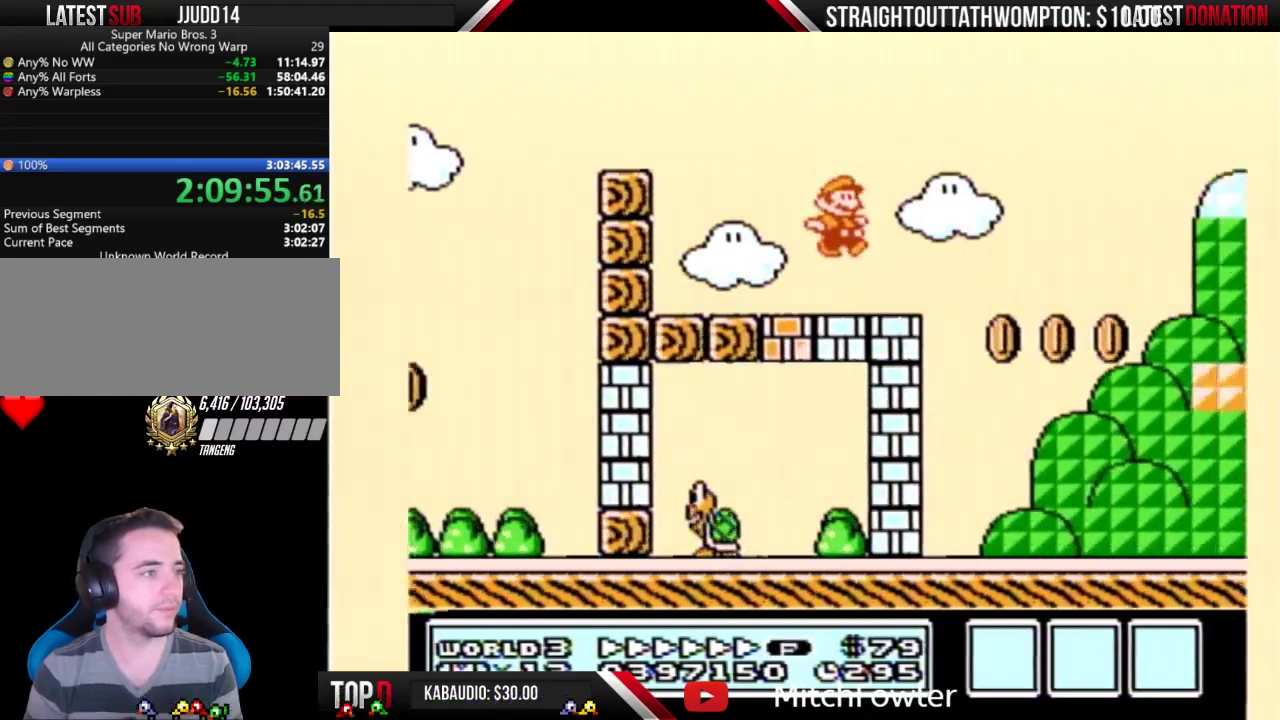
{"buttons": ["A", "B", "DPAD_RIGHT"], "events": [[200, "A", "down"]]}
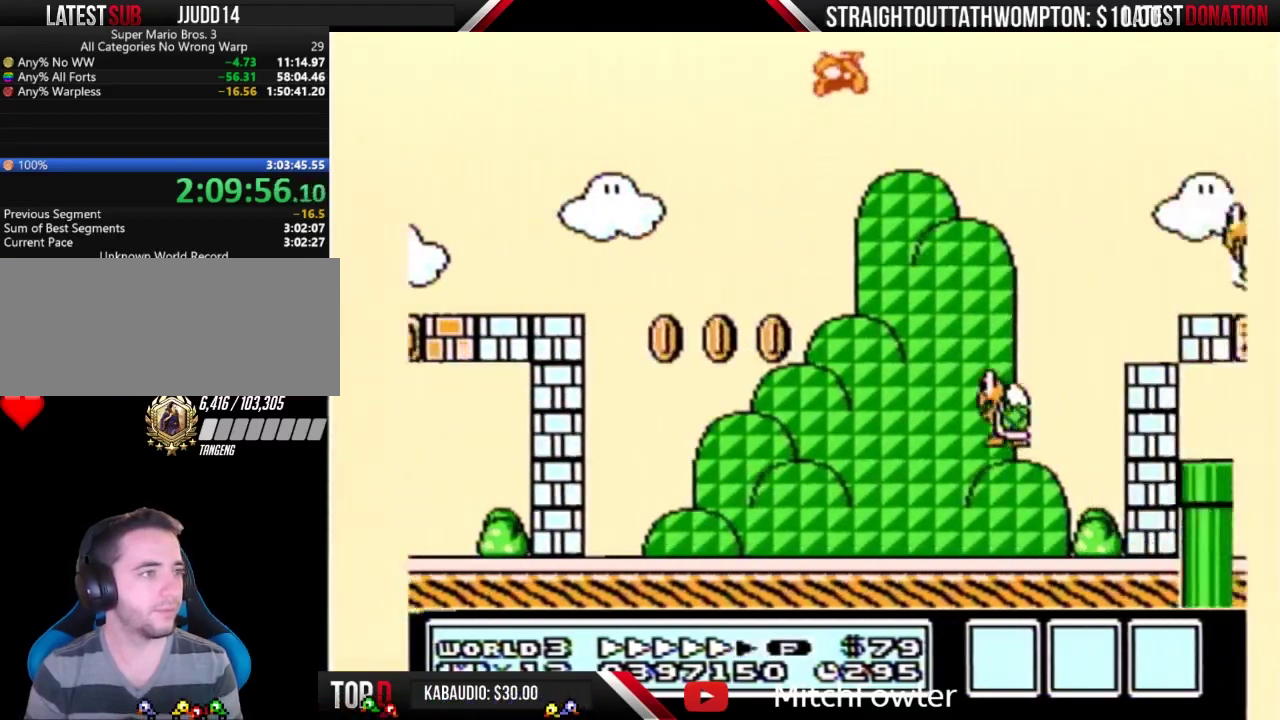
{"buttons": ["B", "DPAD_LEFT"], "events": [[100, "B", "up"], [300, "B", "down"], [333, "A", "up"], [467, "DPAD_RIGHT", "up"], [500, "DPAD_LEFT", "down"]]}
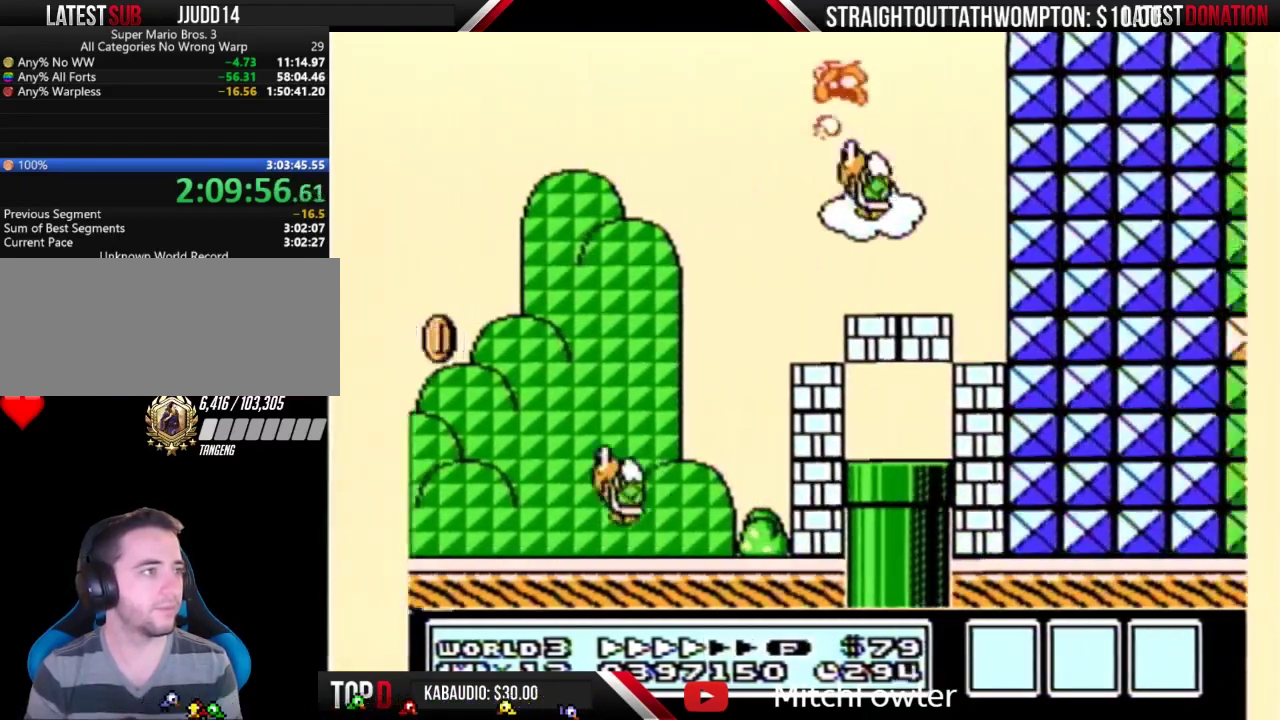
{"buttons": ["B", "DPAD_LEFT"], "events": []}
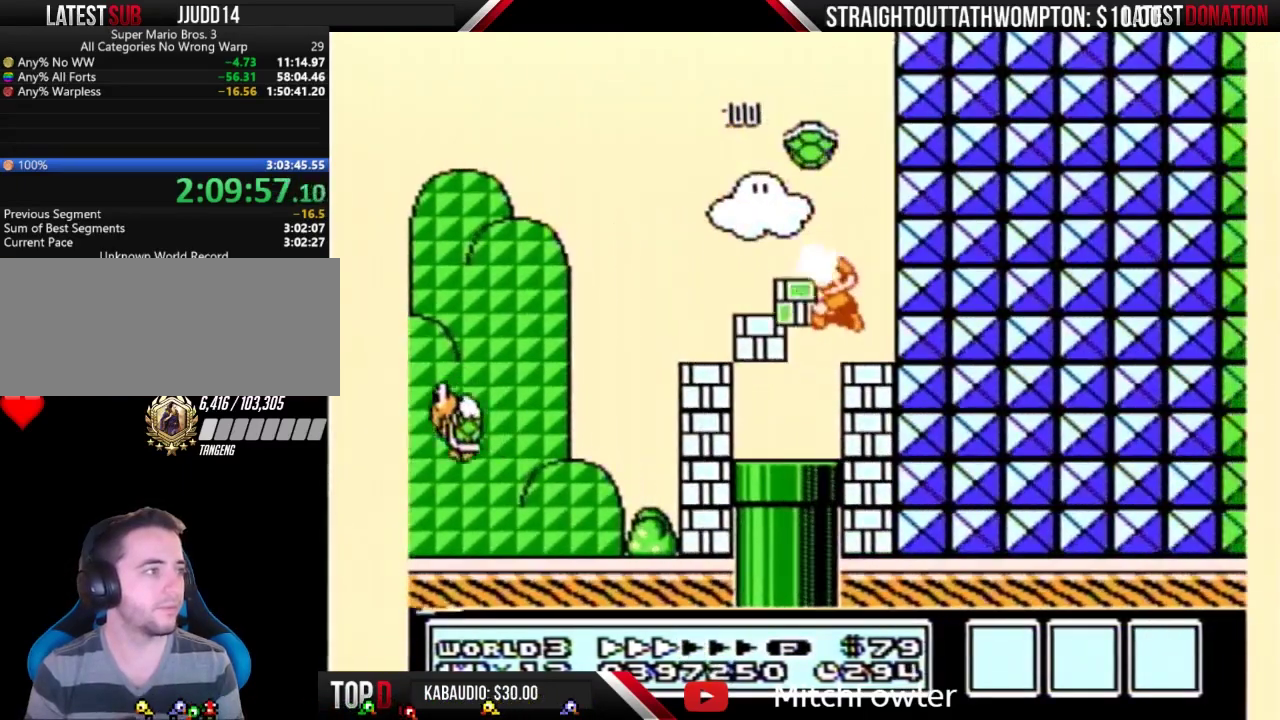
{"buttons": ["B", "DPAD_DOWN", "DPAD_LEFT"], "events": [[267, "DPAD_DOWN", "down"]]}
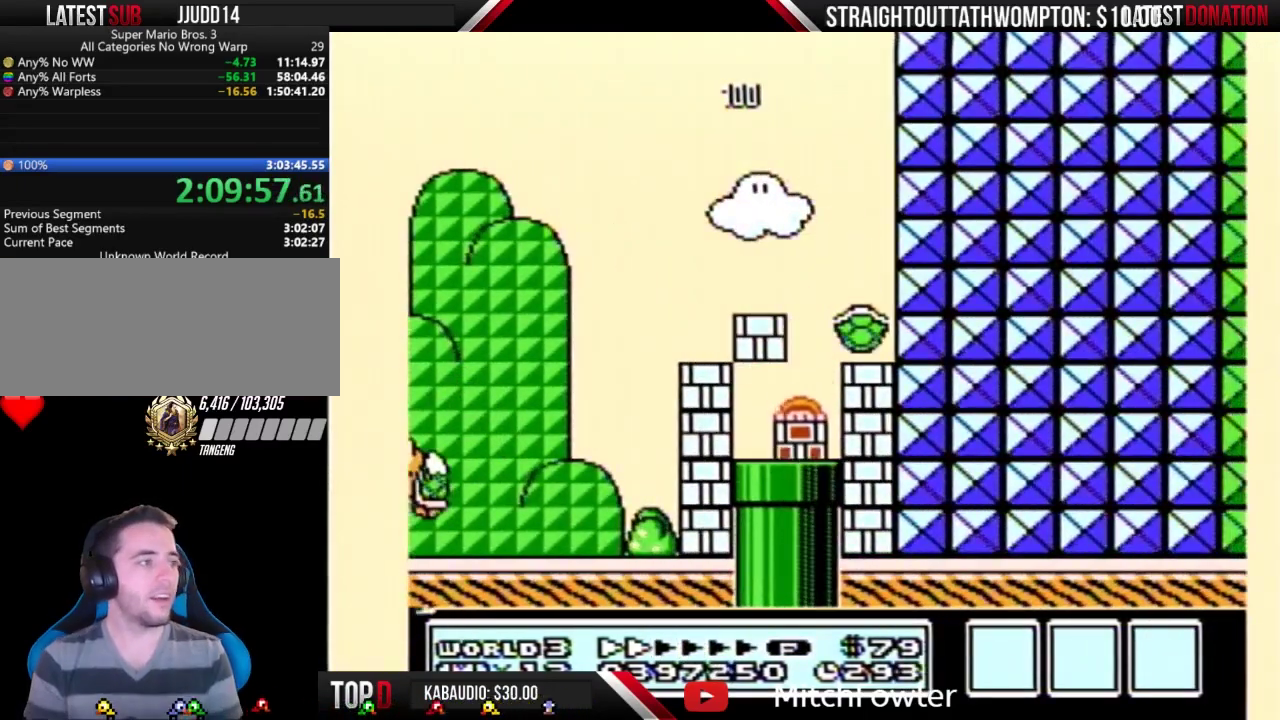
{"buttons": ["B"], "events": [[167, "DPAD_LEFT", "up"], [233, "DPAD_DOWN", "up"]]}
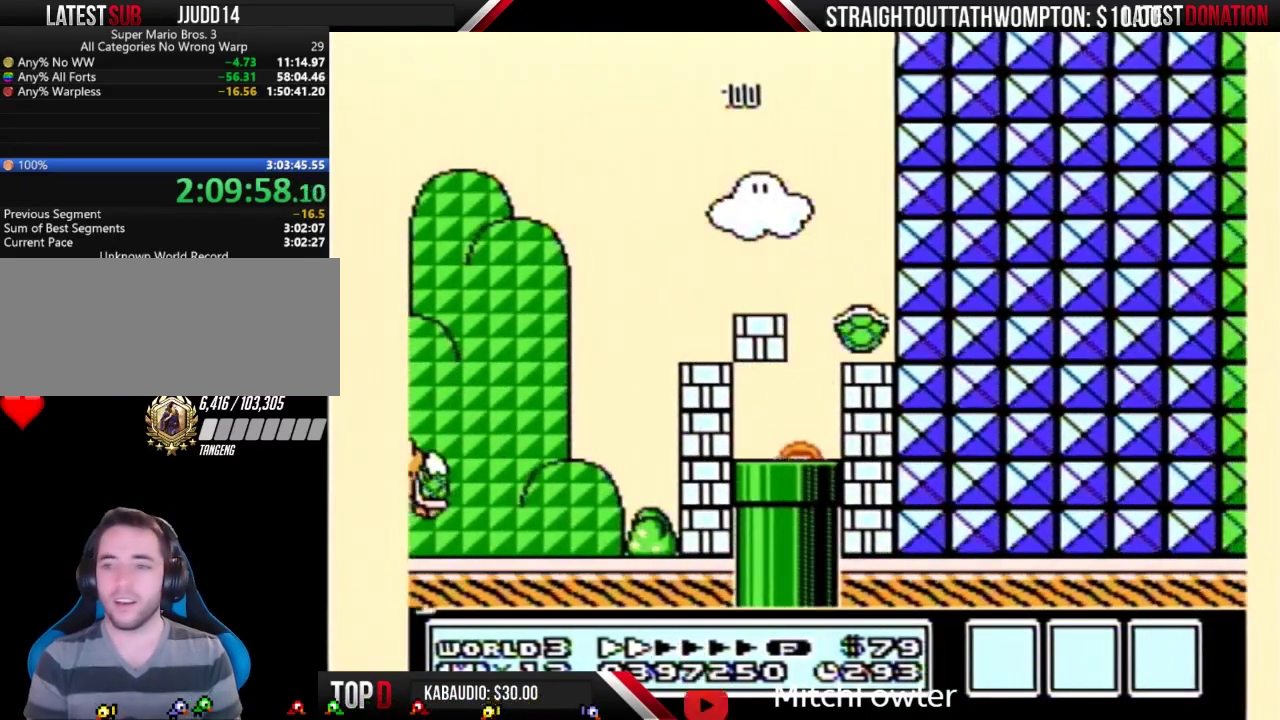
{"buttons": ["B"], "events": []}
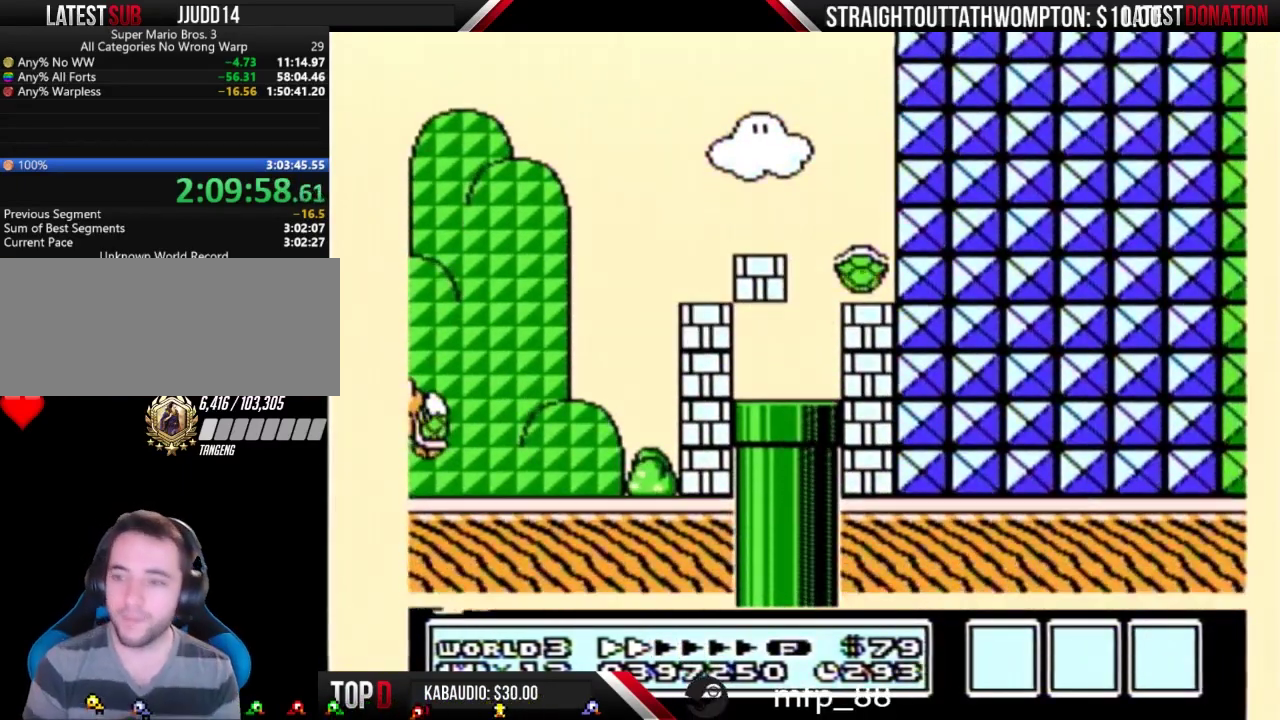
{"buttons": ["B", "DPAD_RIGHT"], "events": [[167, "DPAD_RIGHT", "down"]]}
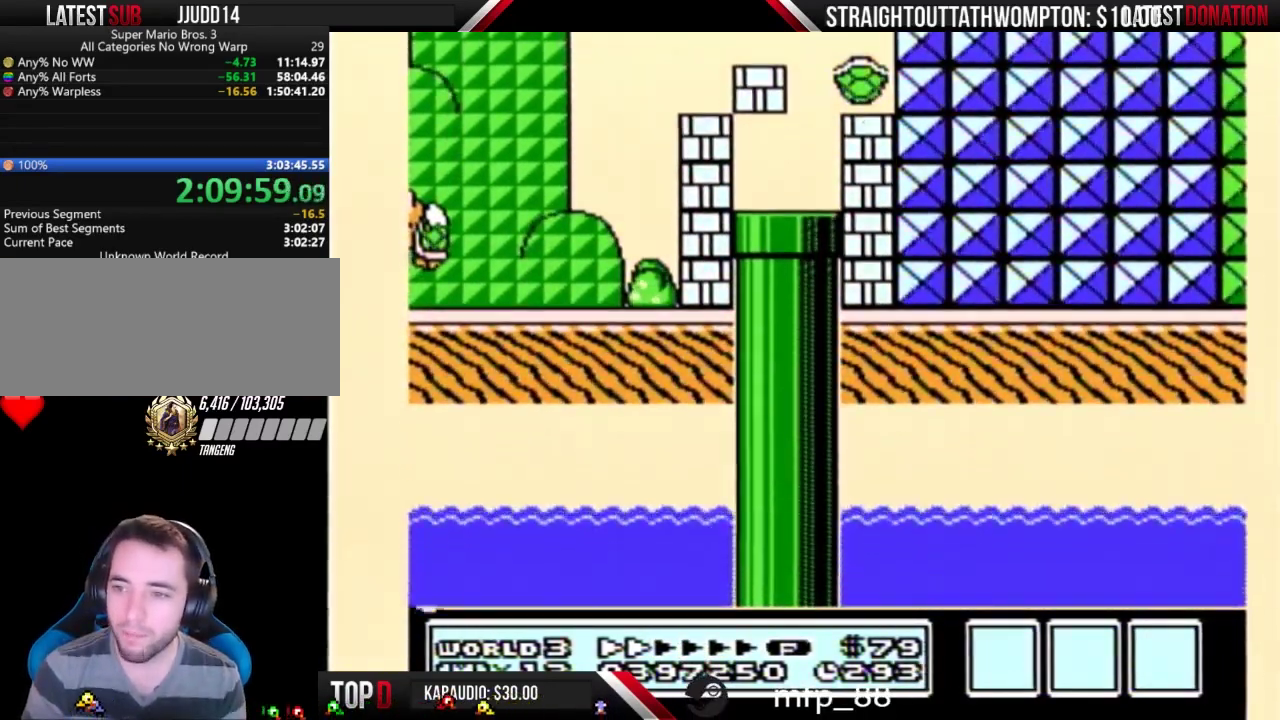
{"buttons": ["B", "DPAD_RIGHT"], "events": []}